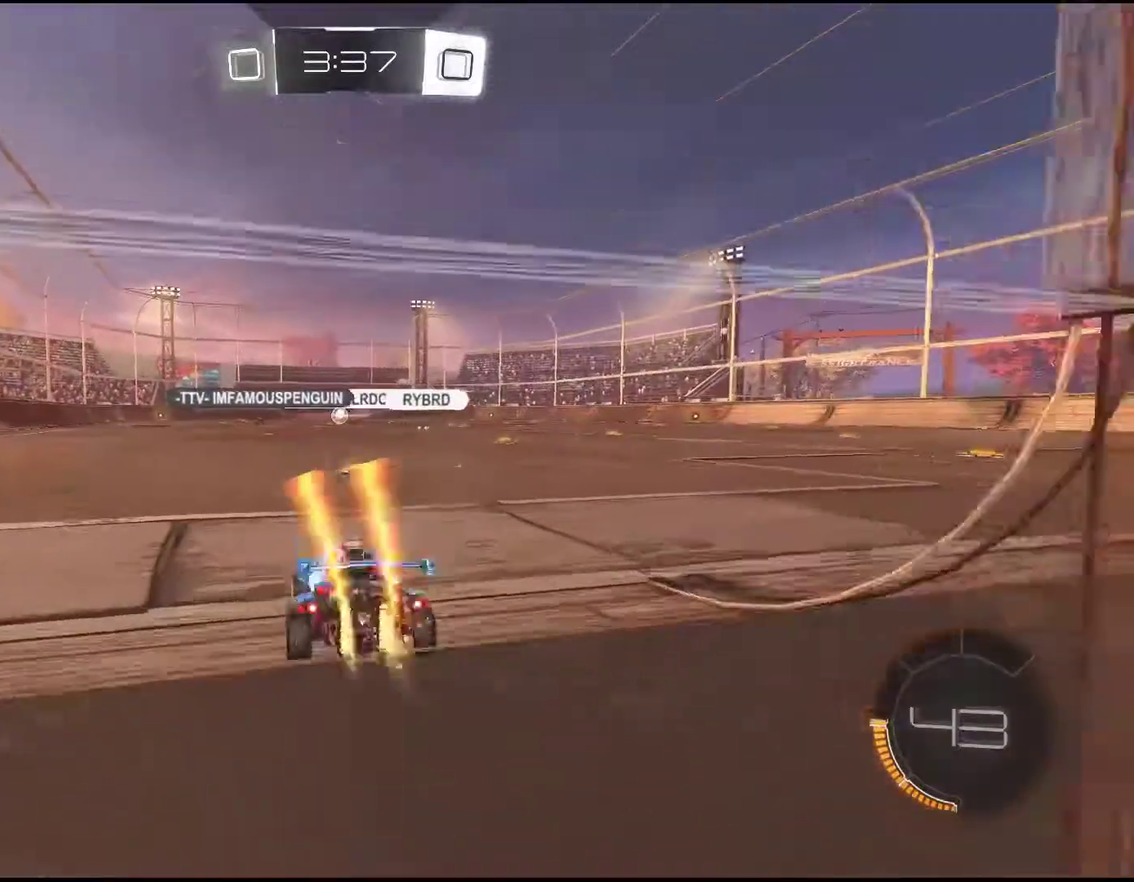
Gameplay with a controller (PlayStation layout); each line is a JSON object with the inputs held at the frame after it. "events" lists button and stick changes between this image and that frame as [ms after this image, input, new state], when the widget could be followed in between. Not read: L1 L3 R3 right_stick.
{"buttons": ["CROSS", "R1", "R2"], "left_stick": "up", "events": [[250, "CROSS", "down"], [250, "left_stick", "up"], [350, "CROSS", "up"], [433, "CROSS", "down"]]}
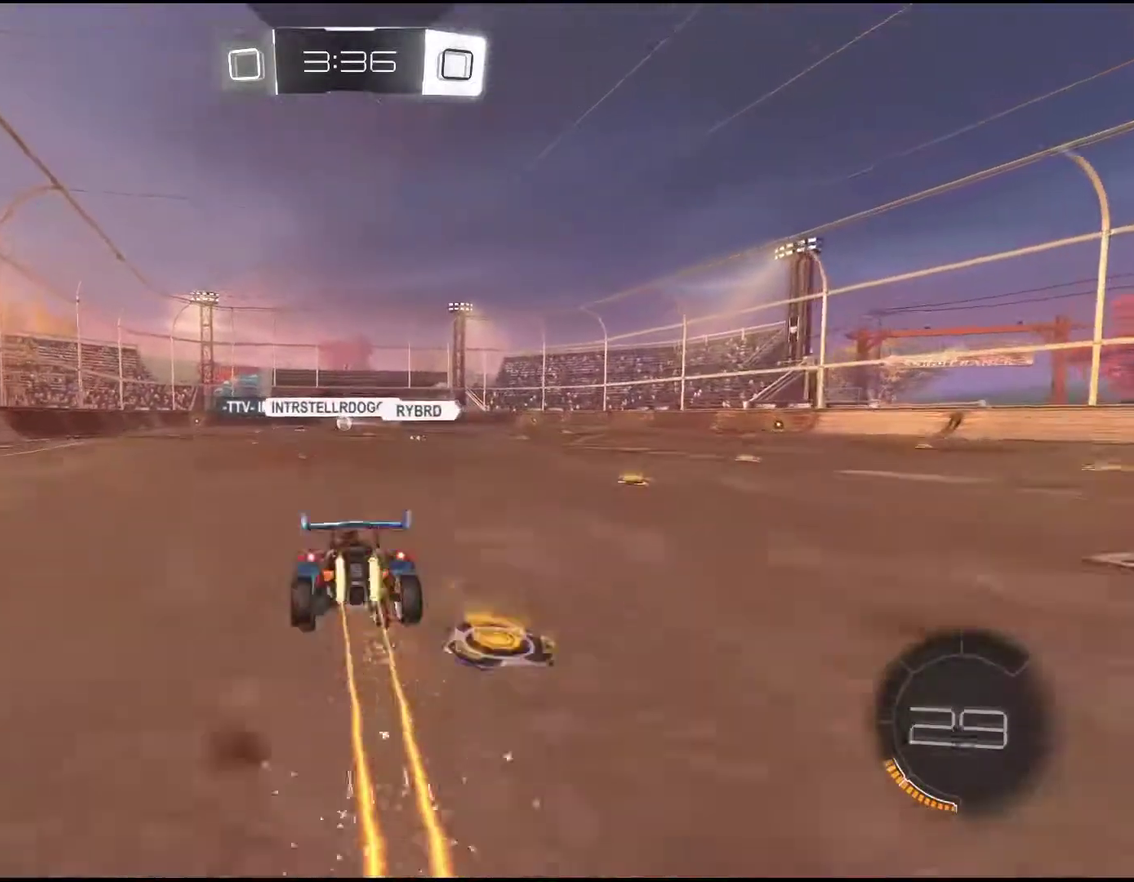
{"buttons": ["R2"], "left_stick": "center", "events": [[50, "CROSS", "up"], [100, "R1", "up"], [117, "left_stick", "center"]]}
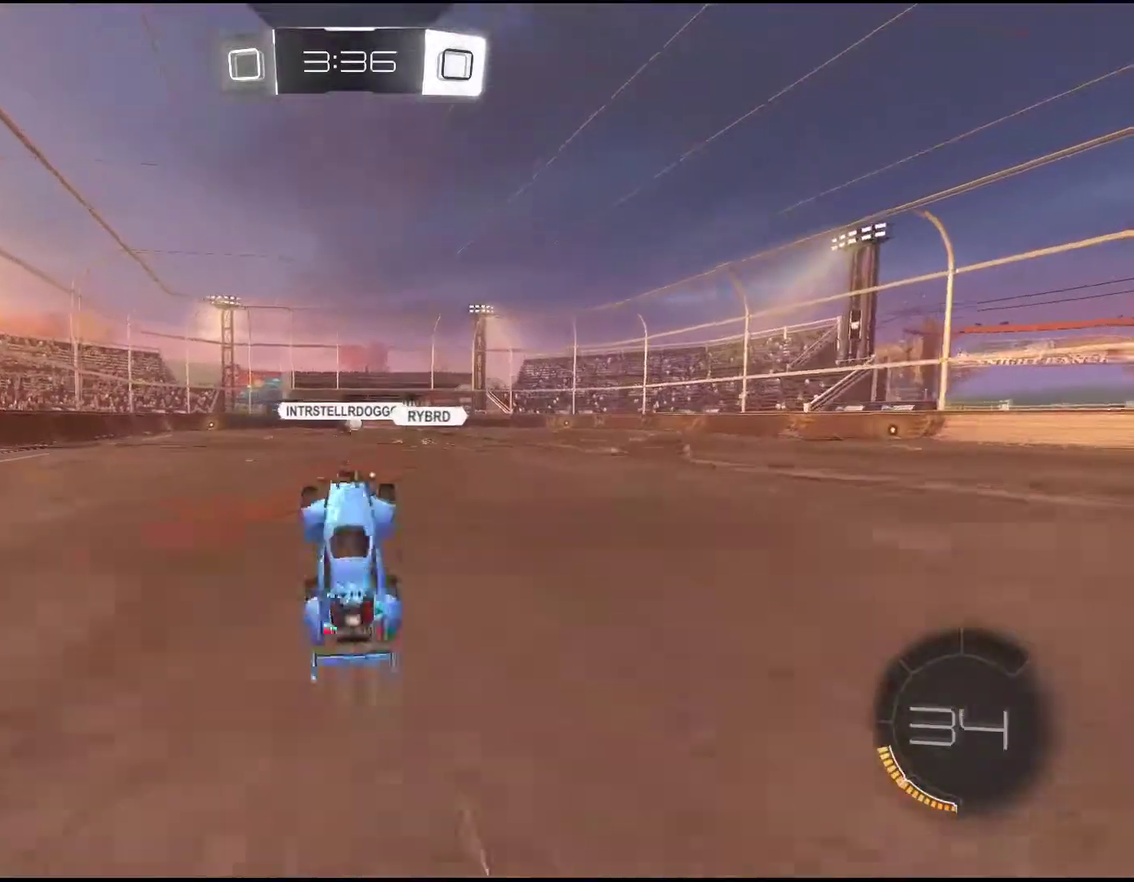
{"buttons": ["R2"], "left_stick": "center", "events": []}
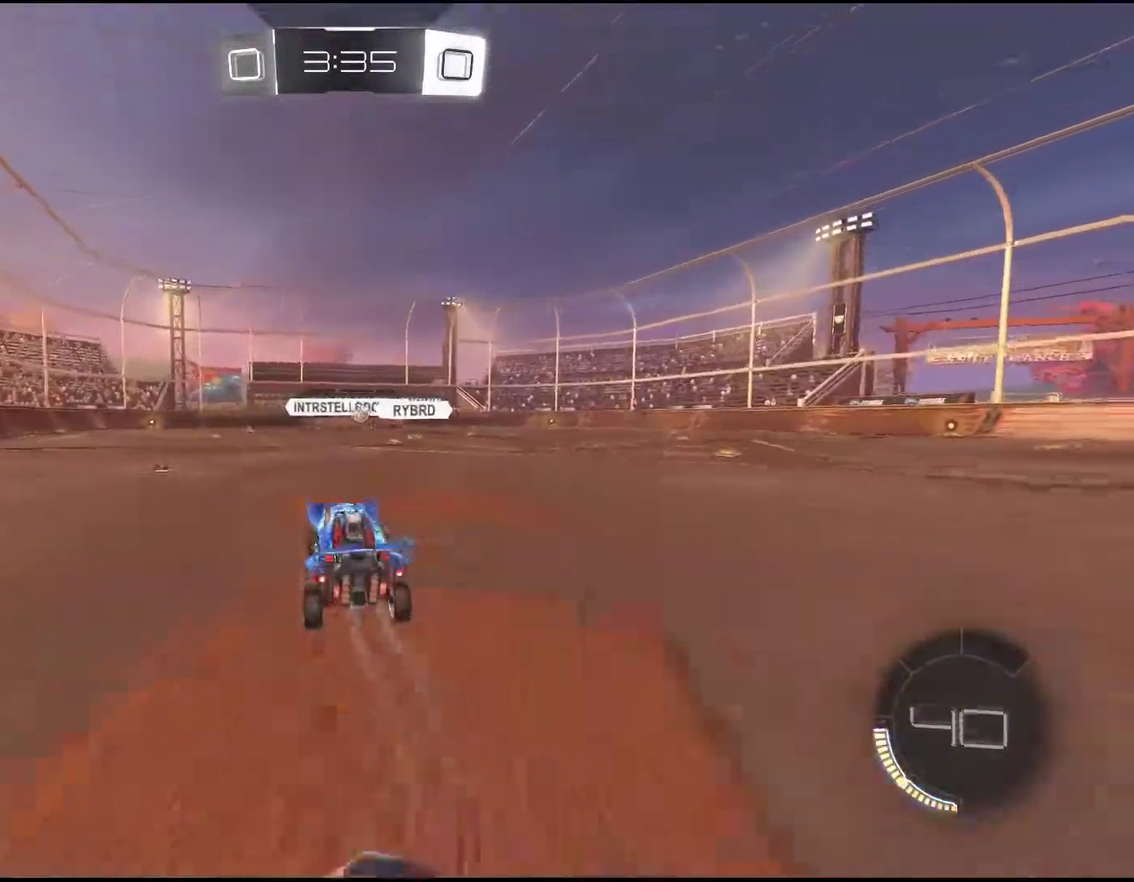
{"buttons": ["R2"], "left_stick": "up-right", "events": [[433, "left_stick", "up-right"]]}
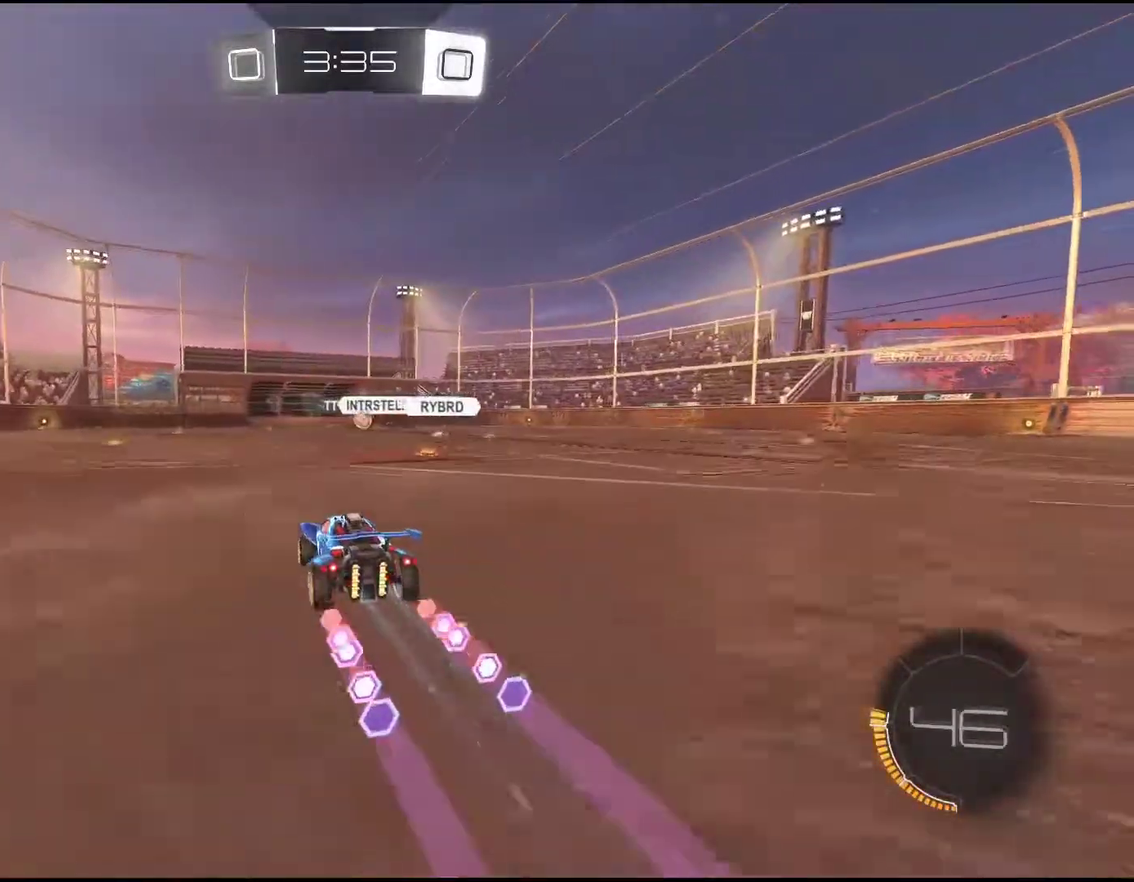
{"buttons": ["R2"], "left_stick": "center", "events": [[17, "left_stick", "up"], [67, "CROSS", "down"], [150, "CROSS", "up"], [283, "CROSS", "down"], [367, "CROSS", "up"], [450, "left_stick", "center"]]}
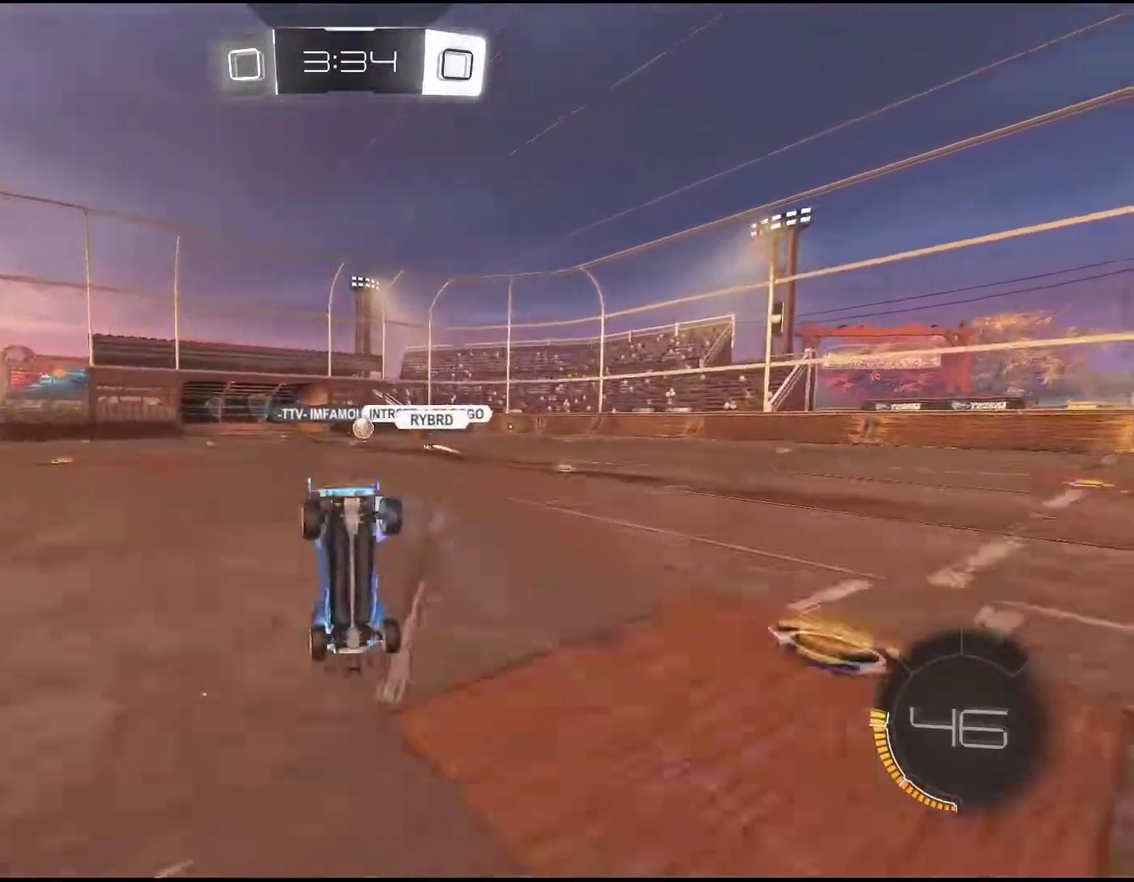
{"buttons": ["R2"], "left_stick": "center", "events": []}
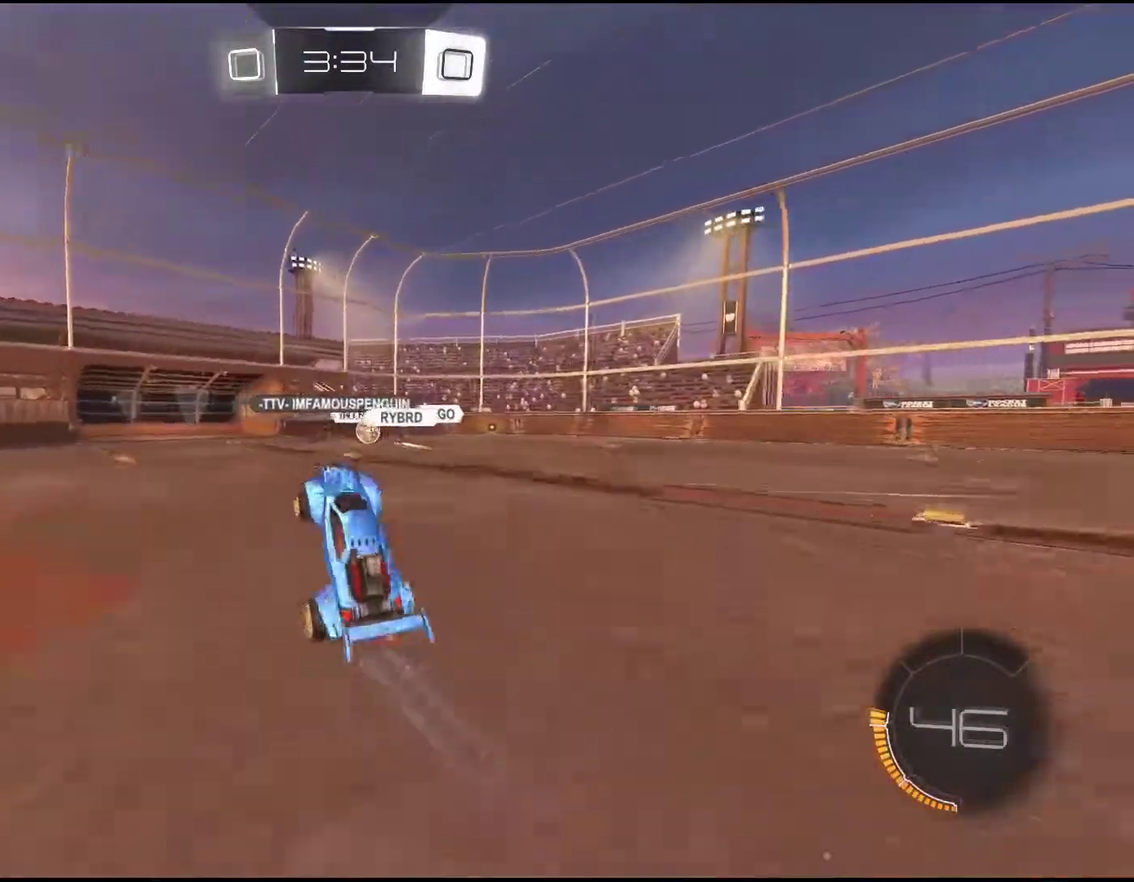
{"buttons": ["R2"], "left_stick": "center", "events": []}
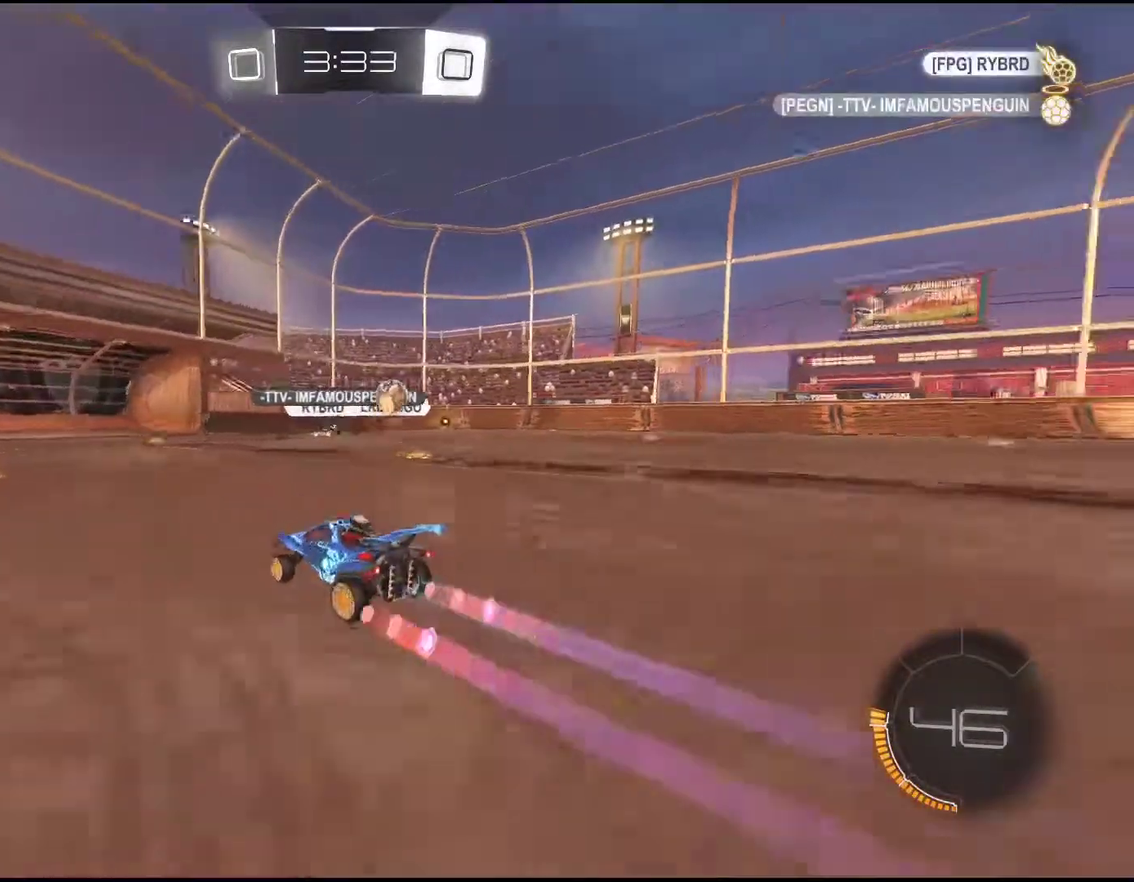
{"buttons": ["R2"], "left_stick": "right", "events": [[250, "left_stick", "down-left"], [333, "left_stick", "right"]]}
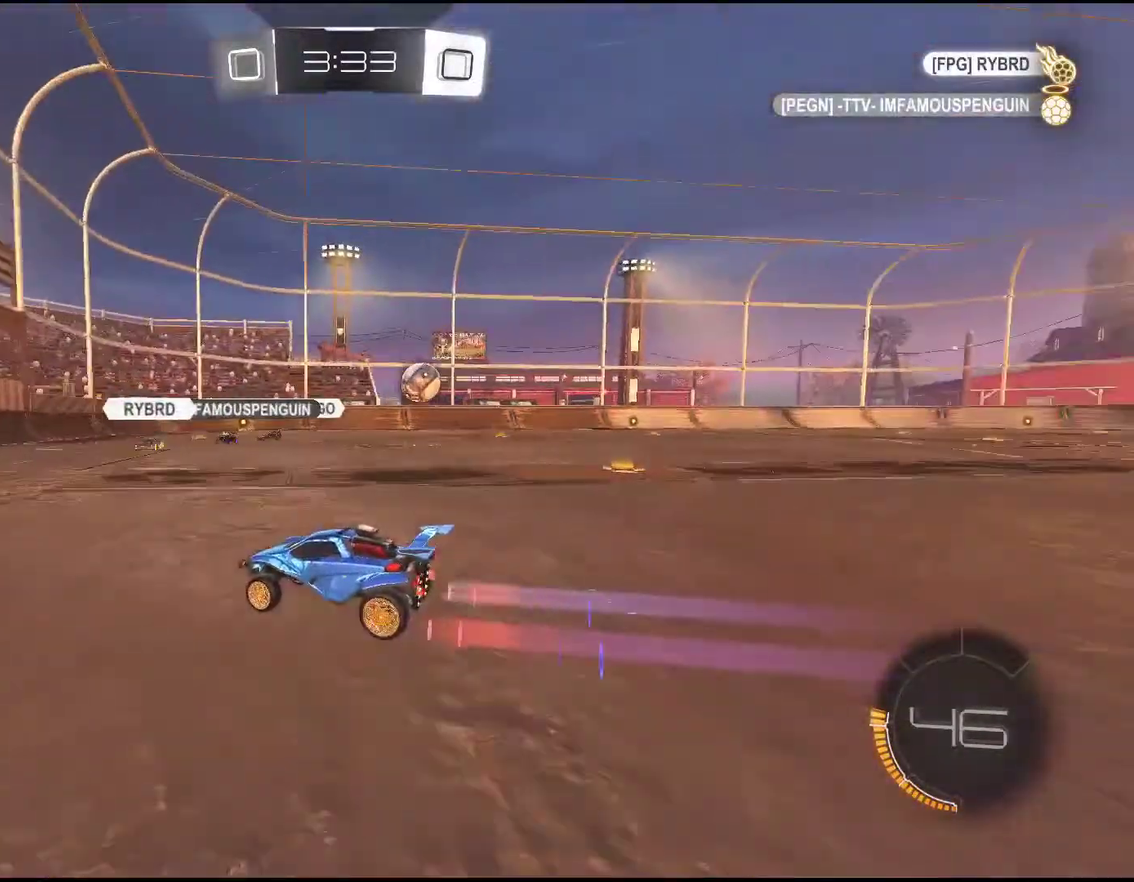
{"buttons": ["R2"], "left_stick": "center", "events": [[217, "left_stick", "down-right"], [317, "left_stick", "center"]]}
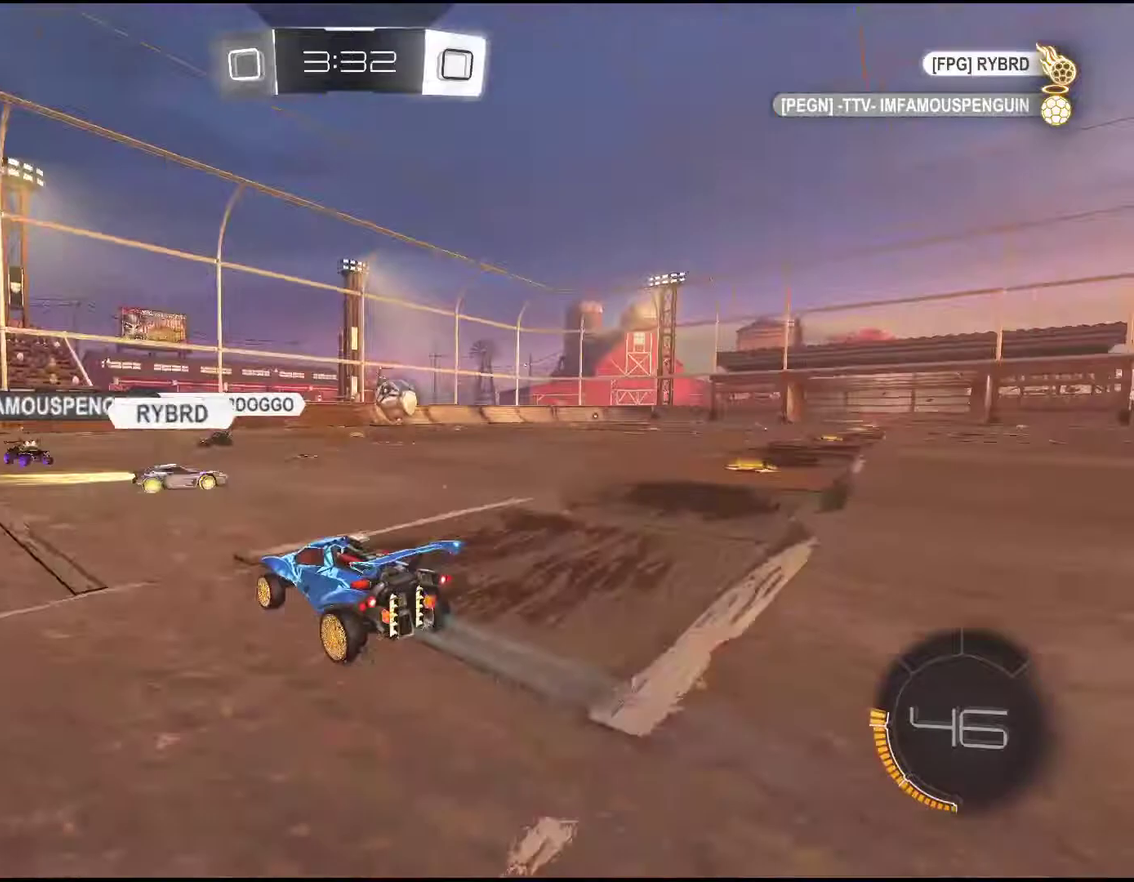
{"buttons": ["R2"], "left_stick": "right", "events": [[17, "left_stick", "down-left"], [133, "left_stick", "center"], [200, "left_stick", "right"]]}
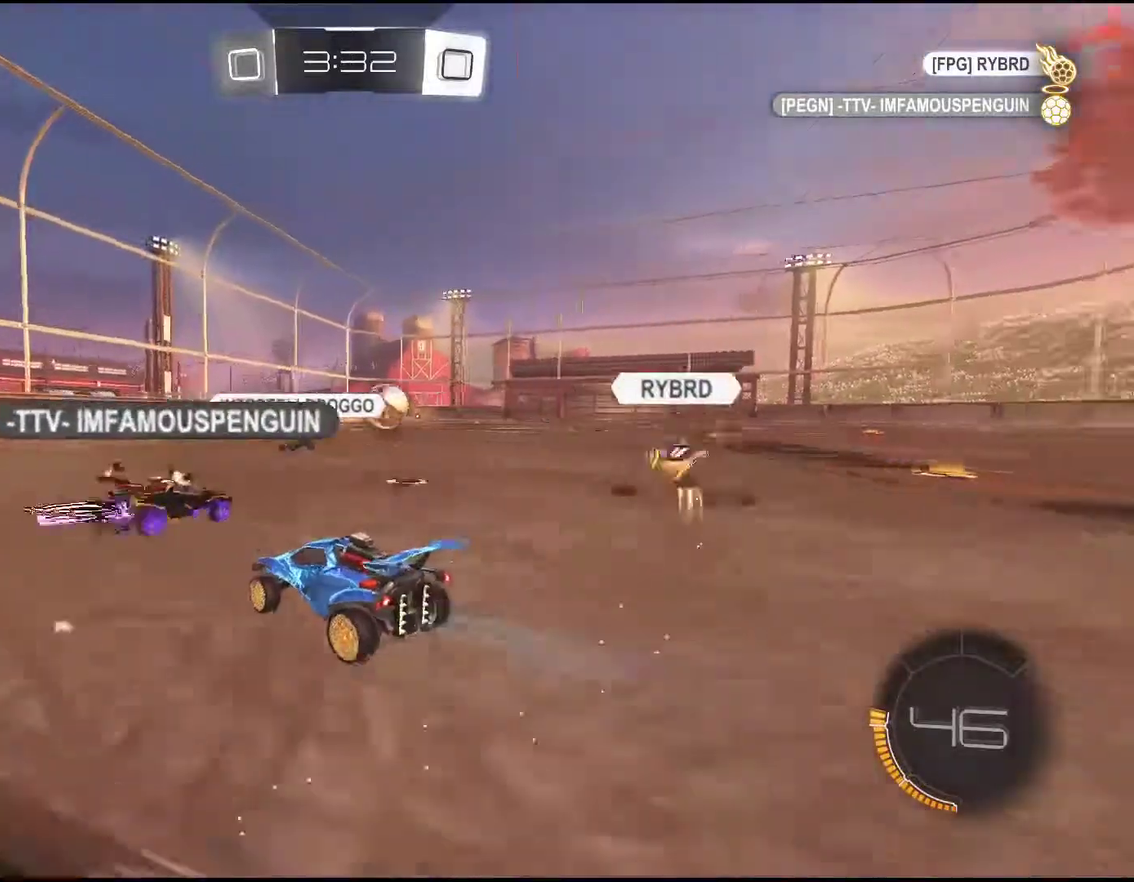
{"buttons": ["R2"], "left_stick": "down-left", "events": [[217, "left_stick", "center"], [300, "left_stick", "down-left"]]}
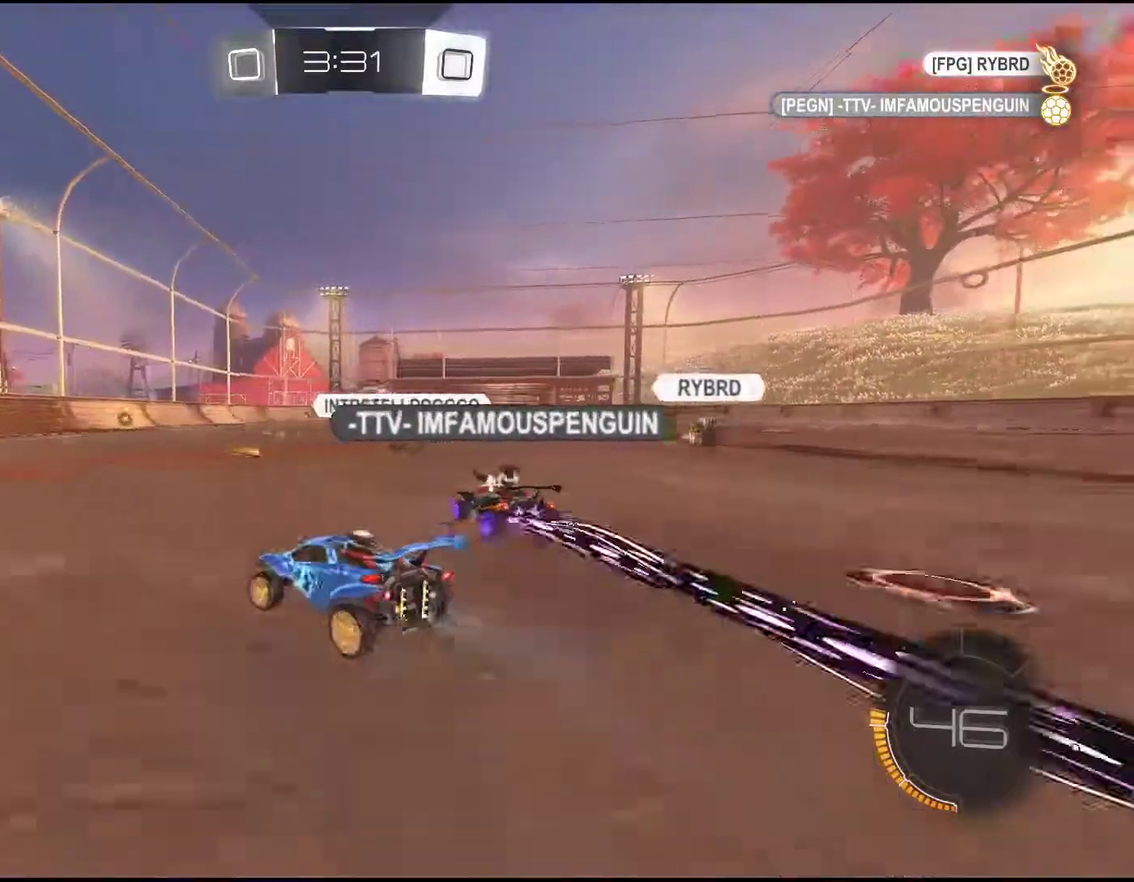
{"buttons": ["R2"], "left_stick": "center", "events": [[233, "TRIANGLE", "down"], [383, "TRIANGLE", "up"], [467, "left_stick", "center"]]}
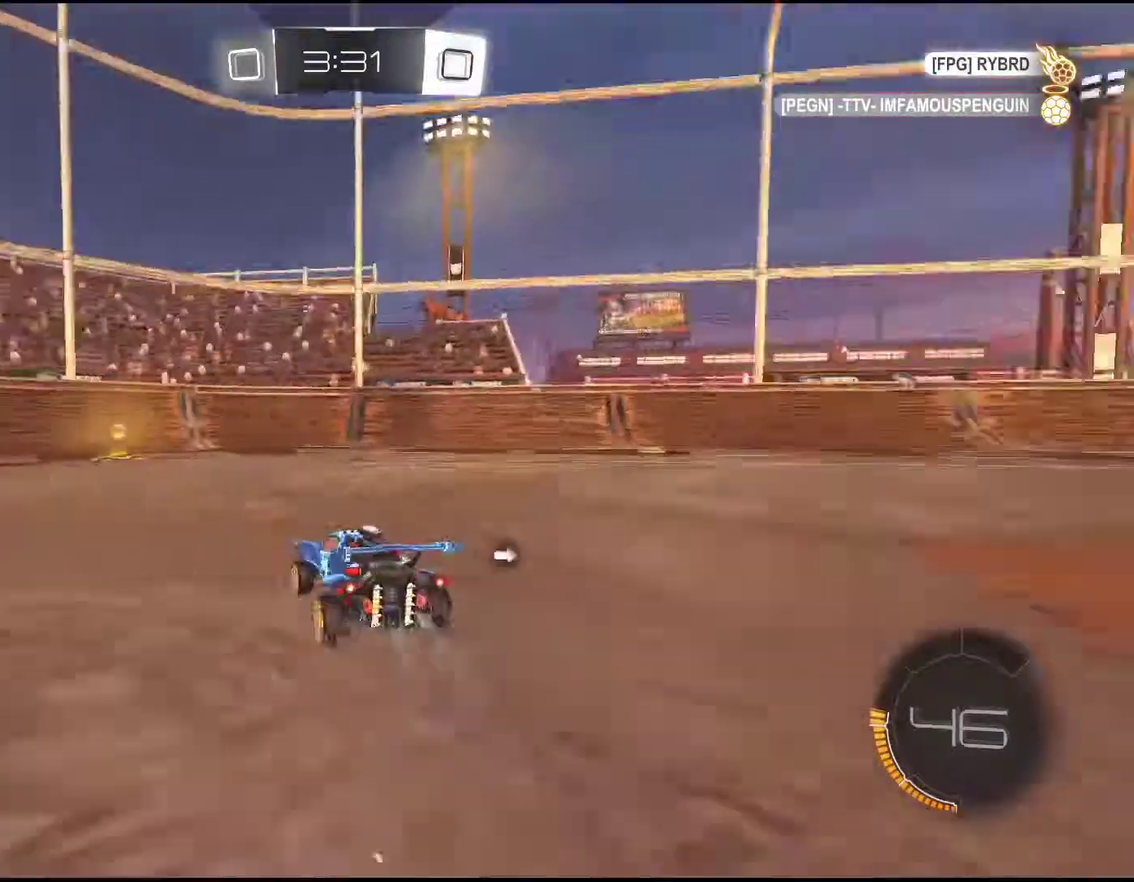
{"buttons": ["TRIANGLE", "R2"], "left_stick": "center", "events": [[300, "left_stick", "down-left"], [383, "left_stick", "center"], [500, "TRIANGLE", "down"]]}
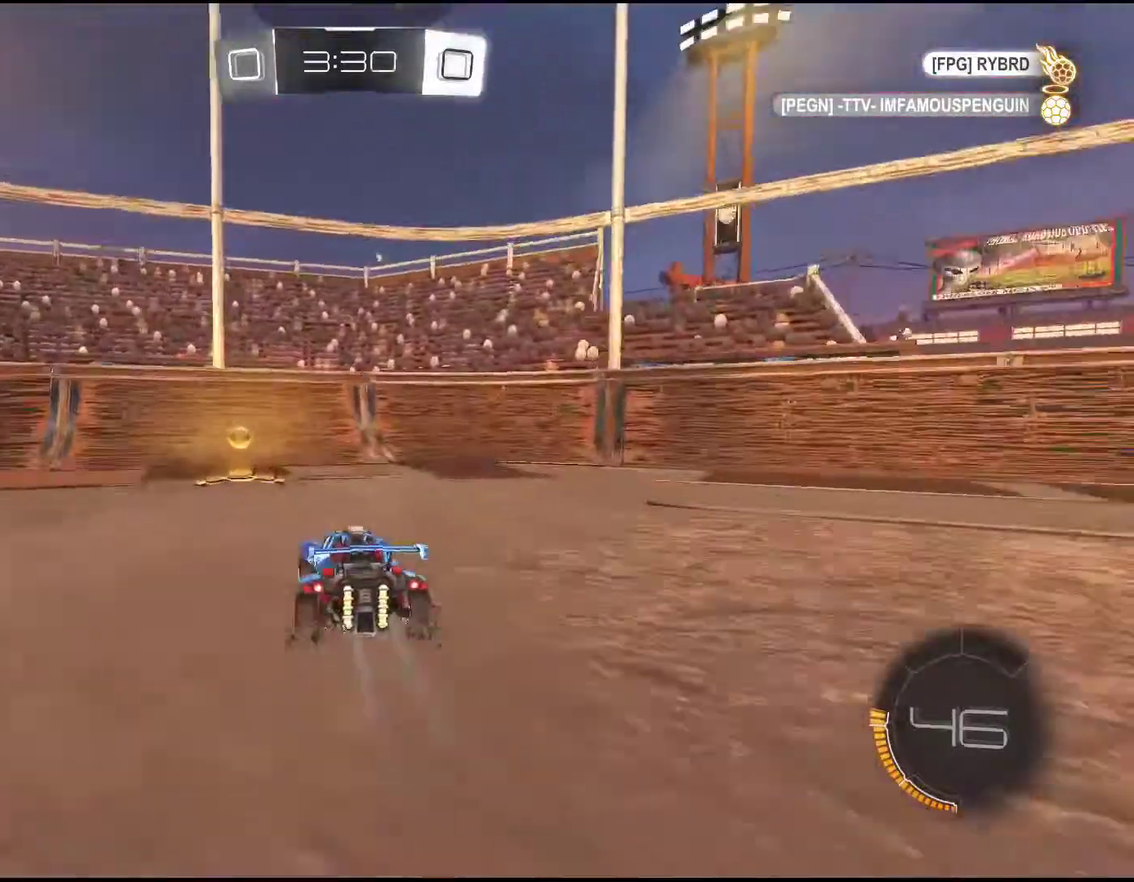
{"buttons": ["R2"], "left_stick": "down-left", "events": [[50, "left_stick", "left"], [133, "TRIANGLE", "up"], [433, "left_stick", "down-left"]]}
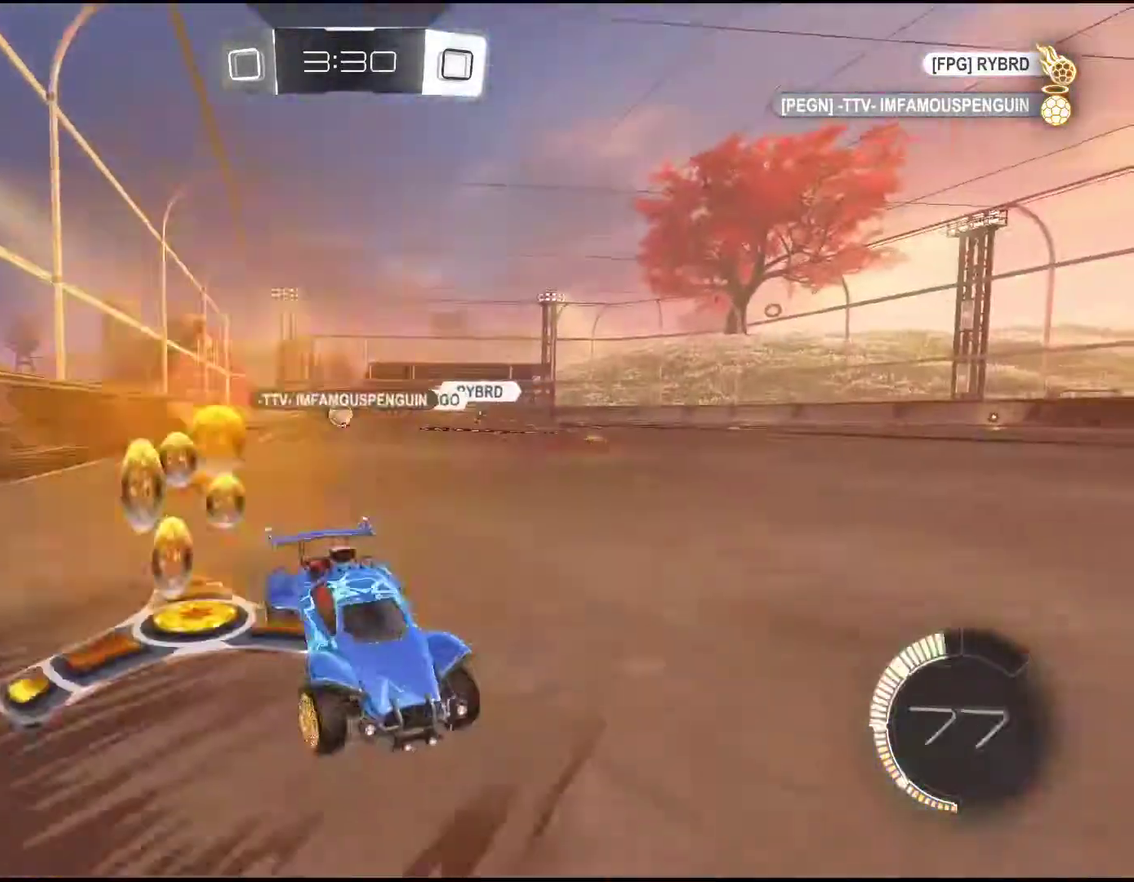
{"buttons": ["R2"], "left_stick": "down-left", "events": []}
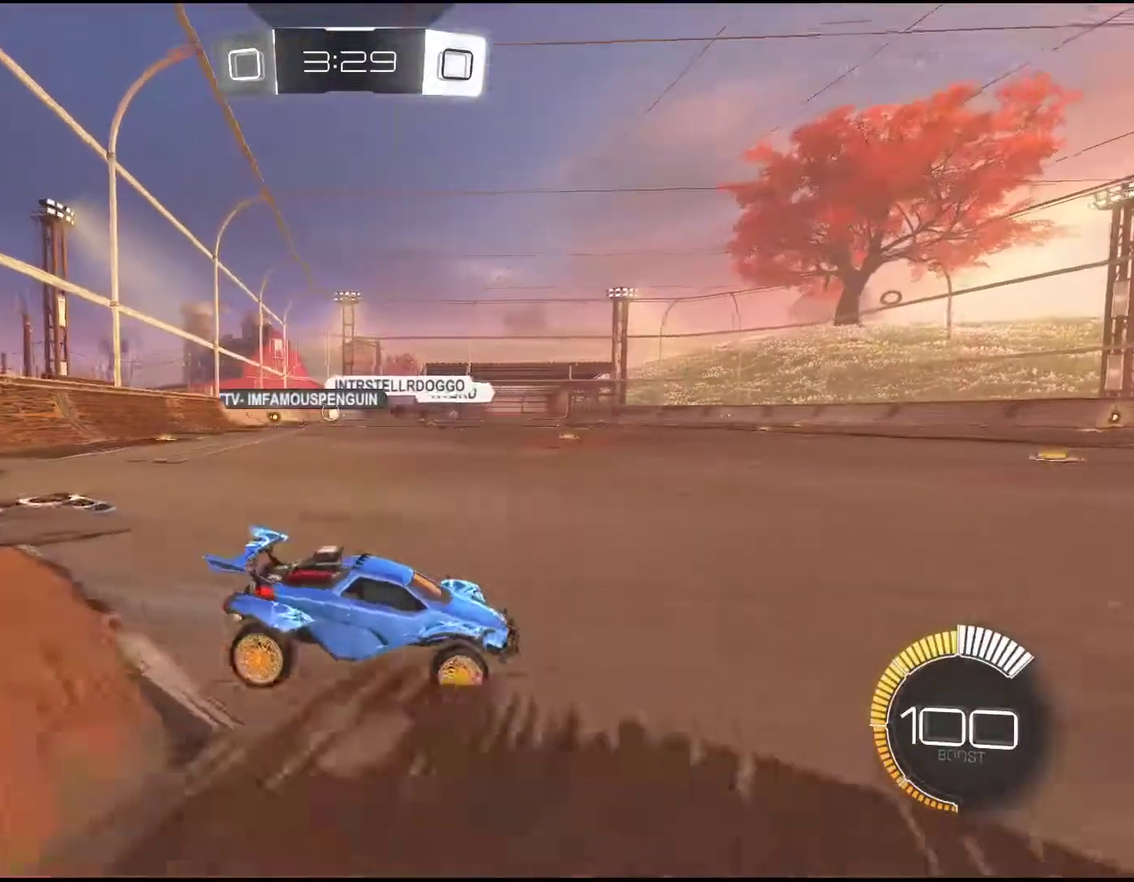
{"buttons": ["CROSS", "R2"], "left_stick": "up", "events": [[333, "left_stick", "center"], [483, "CROSS", "down"], [500, "left_stick", "up"]]}
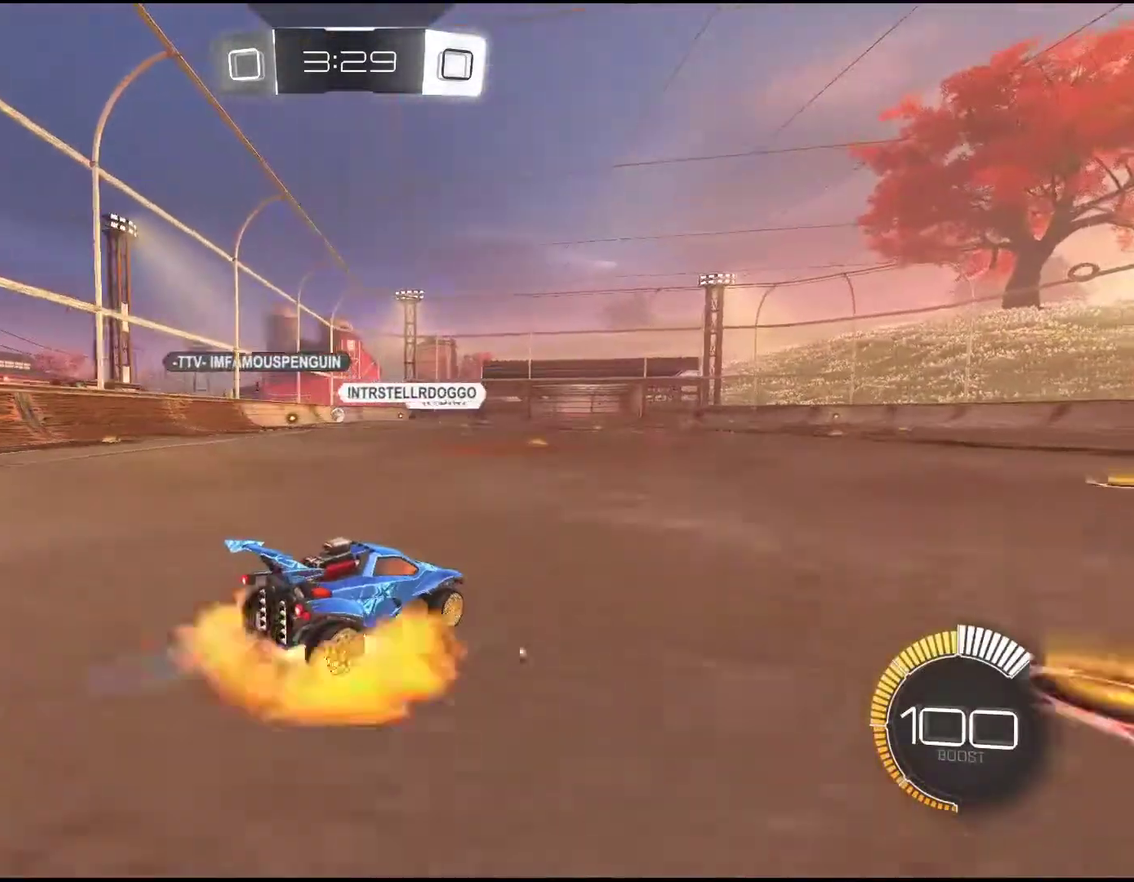
{"buttons": ["R2"], "left_stick": "center", "events": [[67, "CROSS", "up"], [167, "CROSS", "down"], [250, "CROSS", "up"], [500, "left_stick", "center"]]}
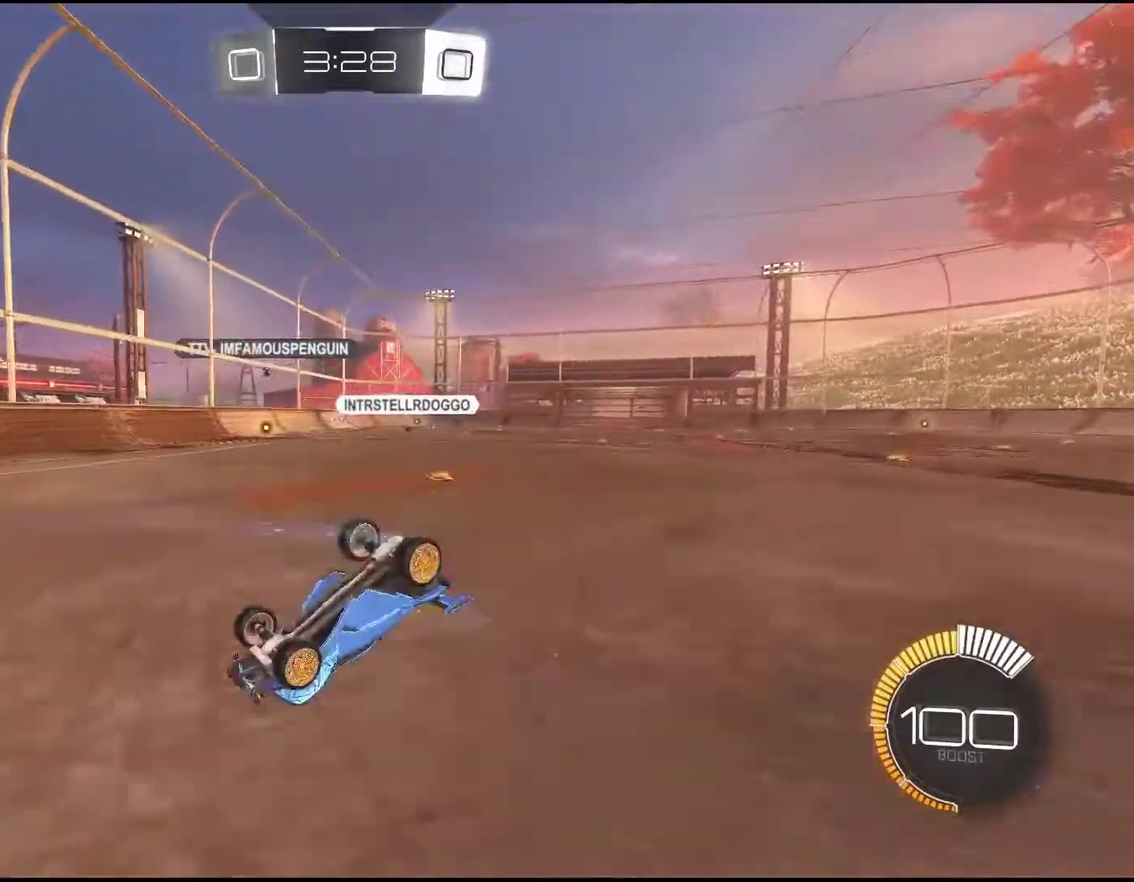
{"buttons": ["R2"], "left_stick": "center", "events": []}
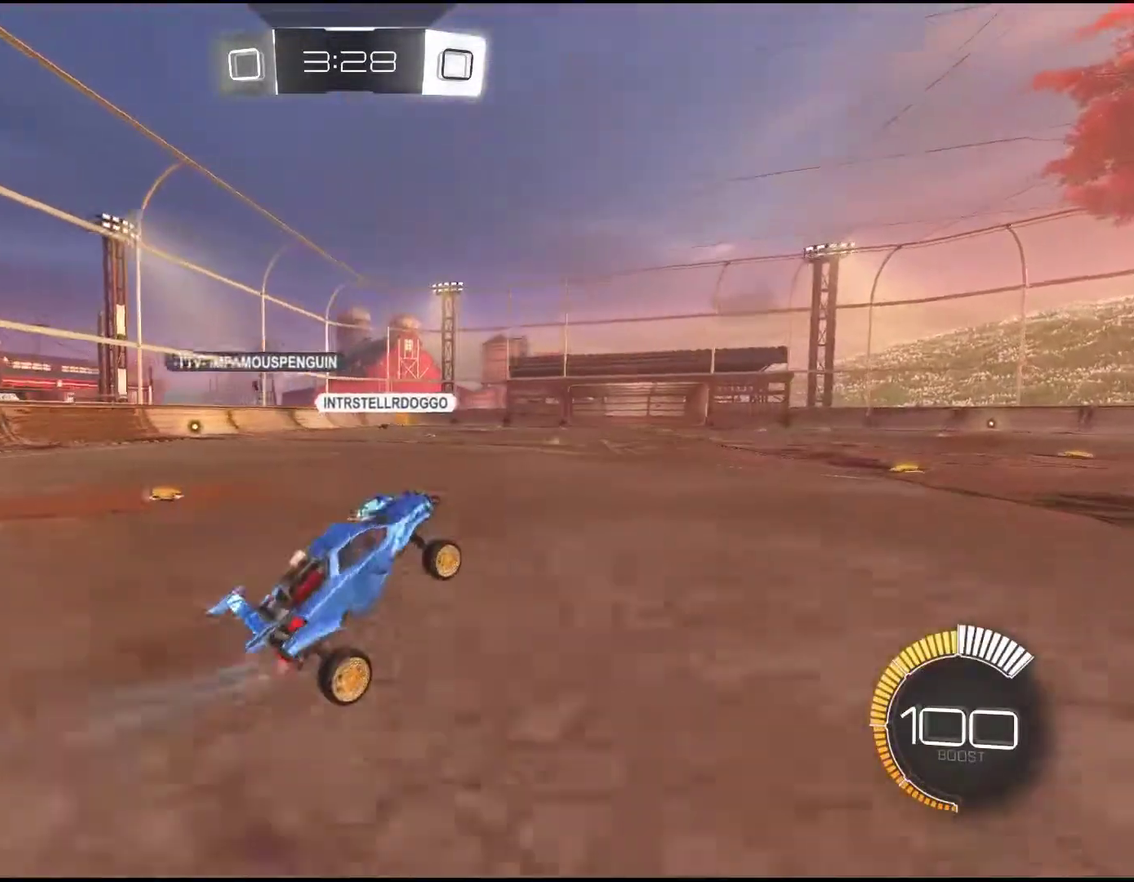
{"buttons": ["R1", "R2"], "left_stick": "center", "events": [[117, "left_stick", "down-left"], [133, "R1", "down"], [250, "R1", "up"], [250, "left_stick", "center"], [350, "R1", "down"]]}
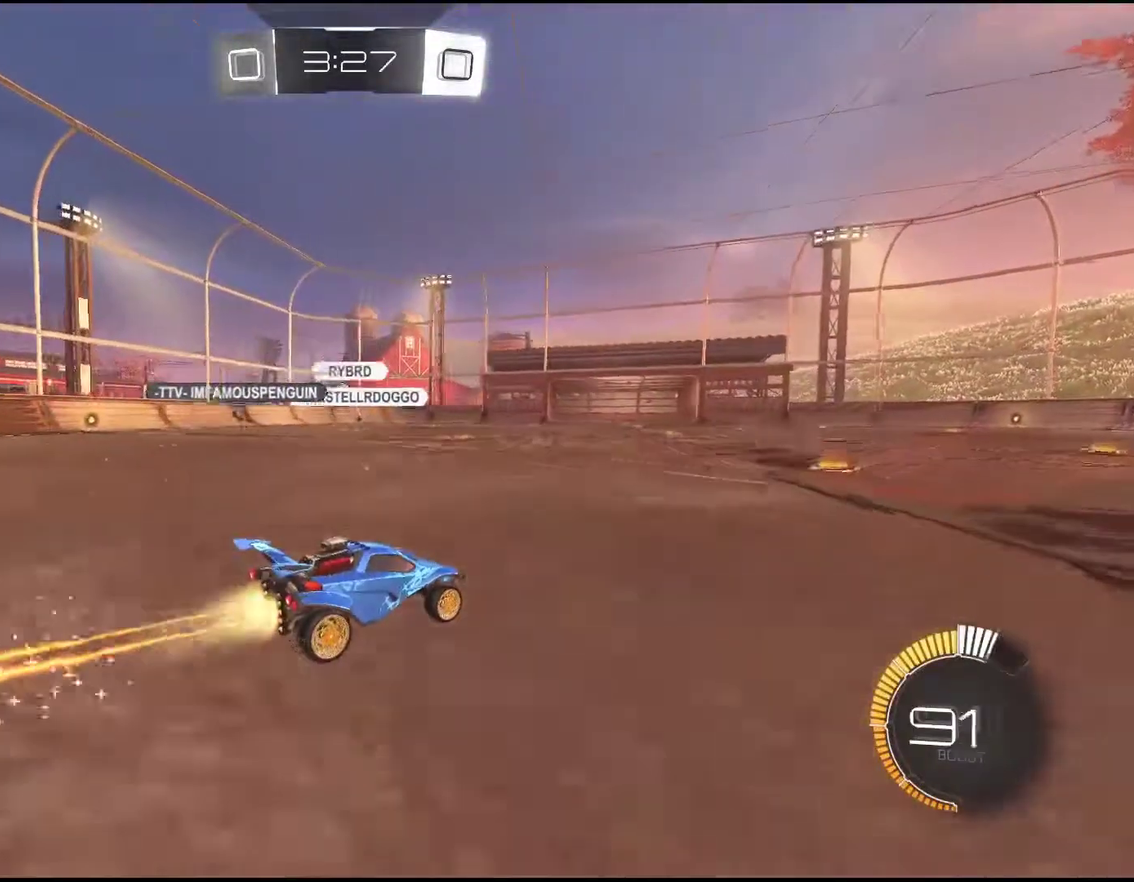
{"buttons": ["R2"], "left_stick": "down-left", "events": [[117, "R1", "up"], [217, "left_stick", "down-left"]]}
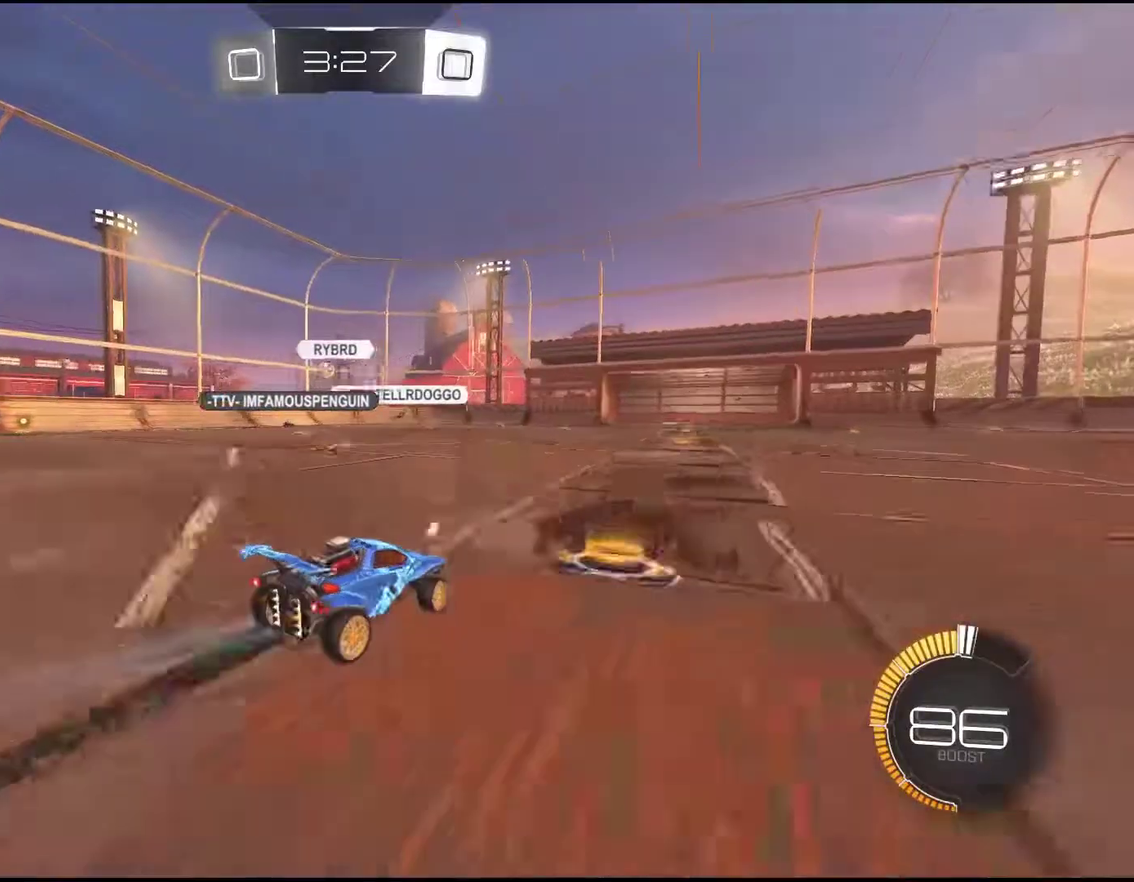
{"buttons": ["R2"], "left_stick": "down-left", "events": []}
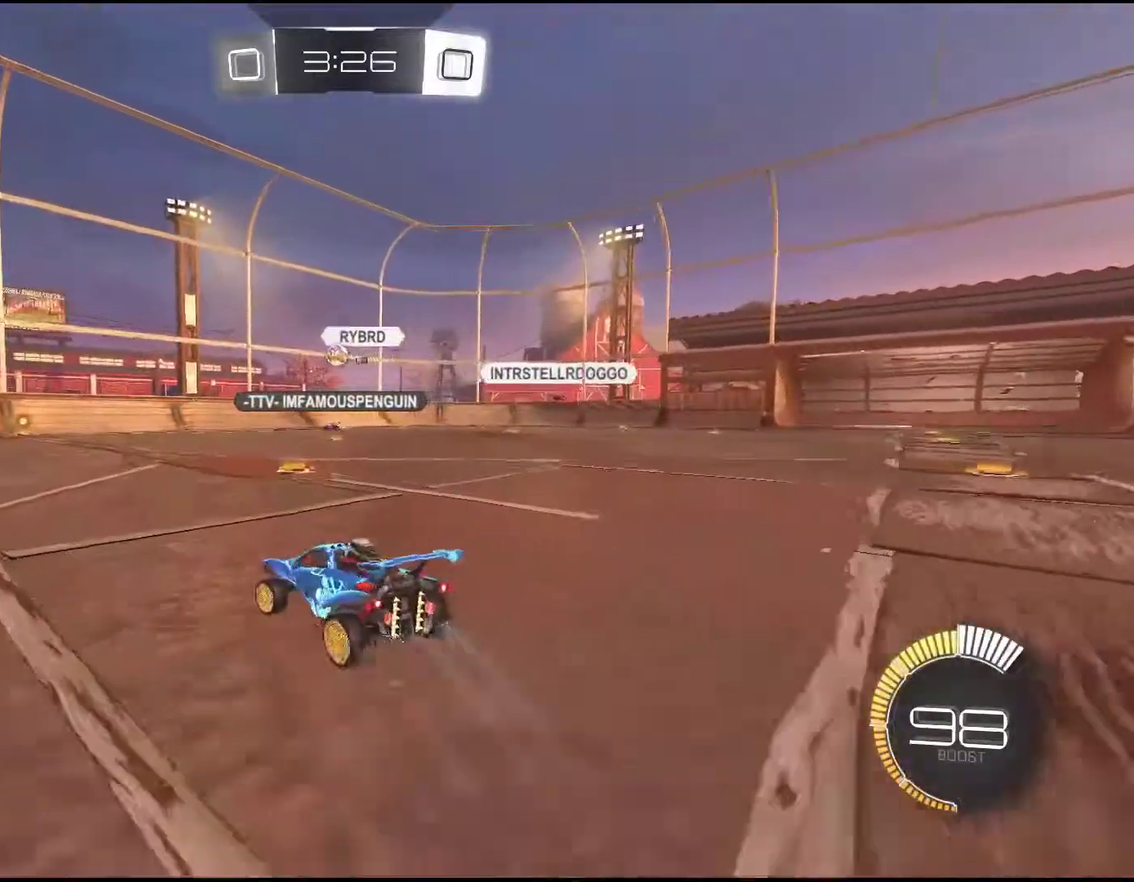
{"buttons": ["R2"], "left_stick": "down-left", "events": []}
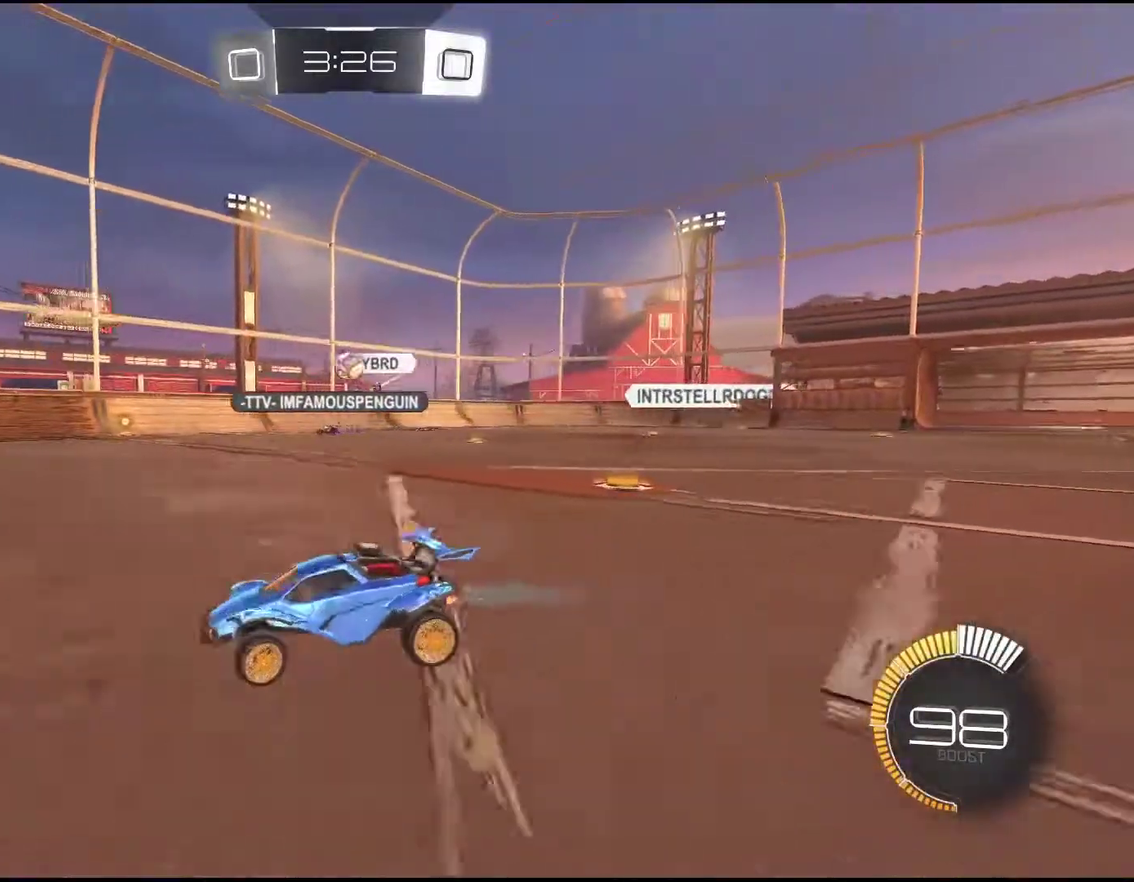
{"buttons": ["R2"], "left_stick": "down-left", "events": []}
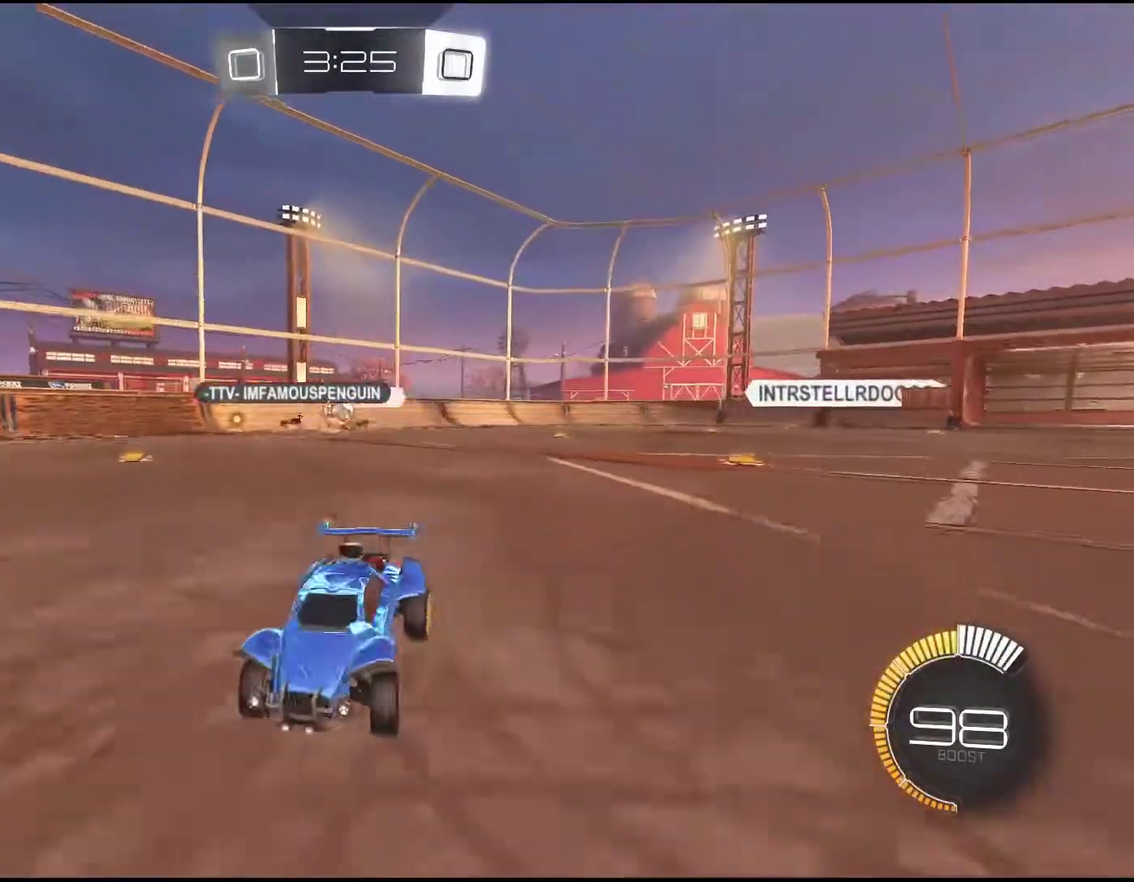
{"buttons": ["R2"], "left_stick": "center", "events": [[183, "left_stick", "center"]]}
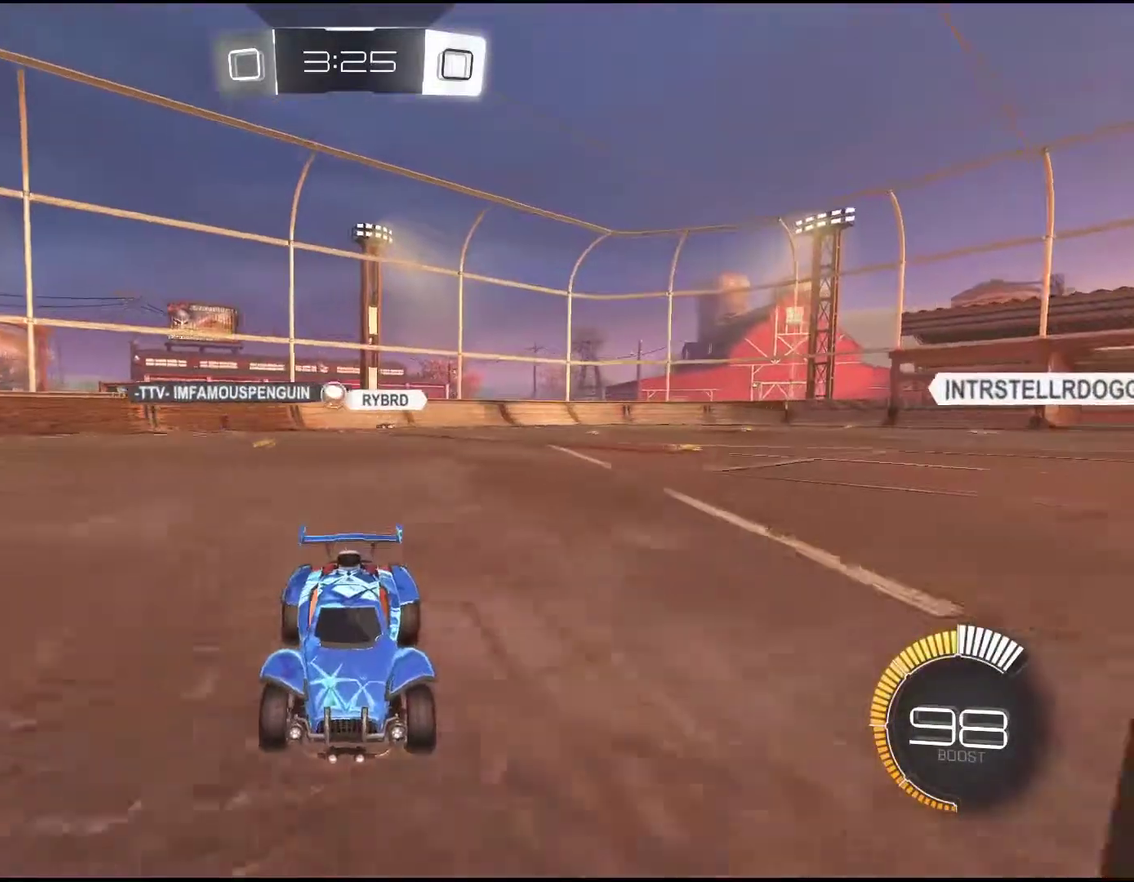
{"buttons": ["R2"], "left_stick": "center", "events": [[200, "left_stick", "right"], [400, "R1", "down"], [450, "left_stick", "center"], [483, "R1", "up"]]}
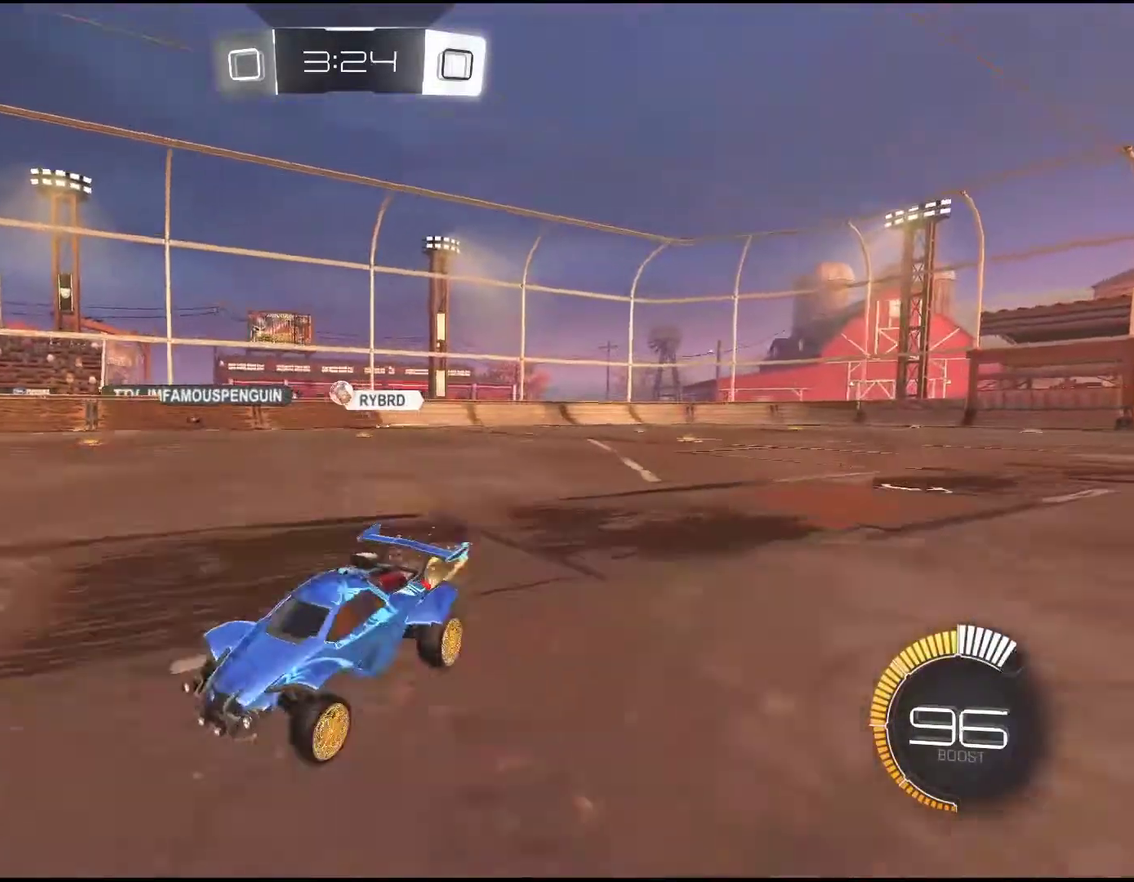
{"buttons": ["R2"], "left_stick": "center", "events": [[83, "R1", "down"], [167, "R1", "up"]]}
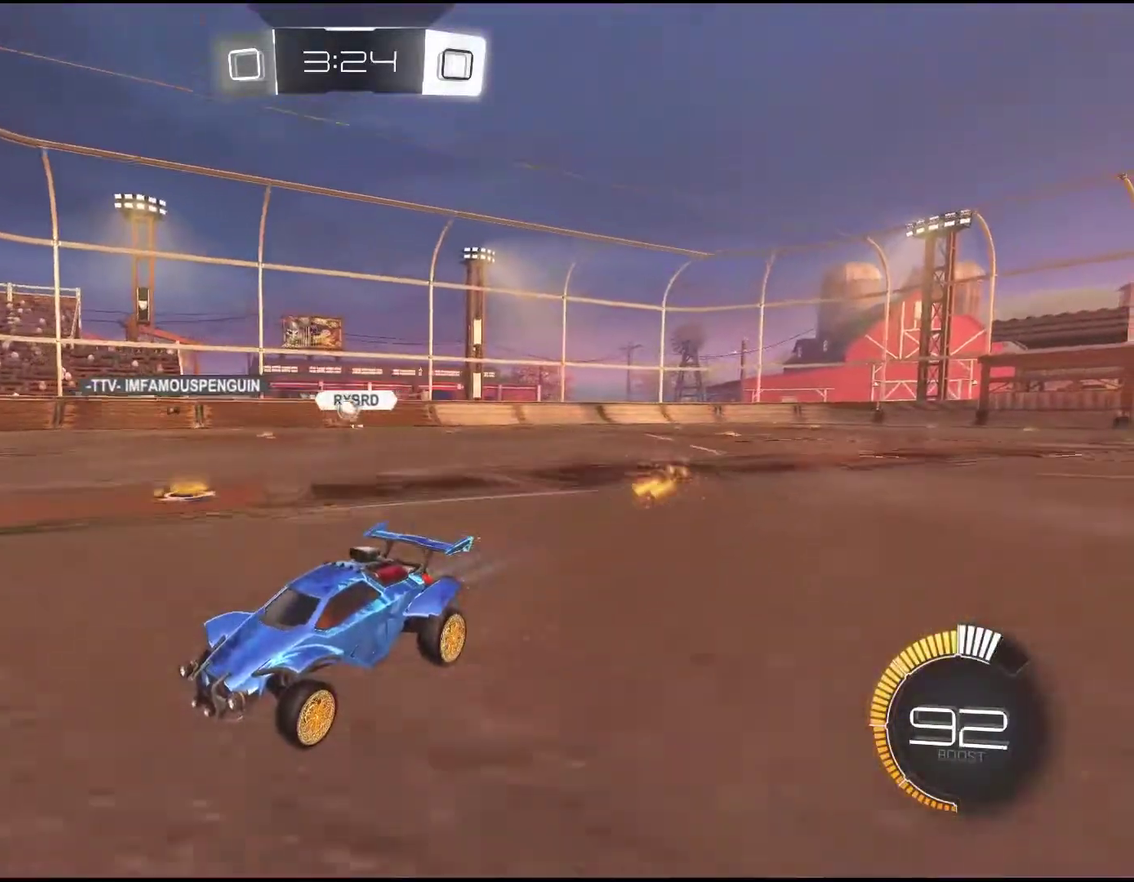
{"buttons": ["R2"], "left_stick": "right", "events": [[483, "left_stick", "right"]]}
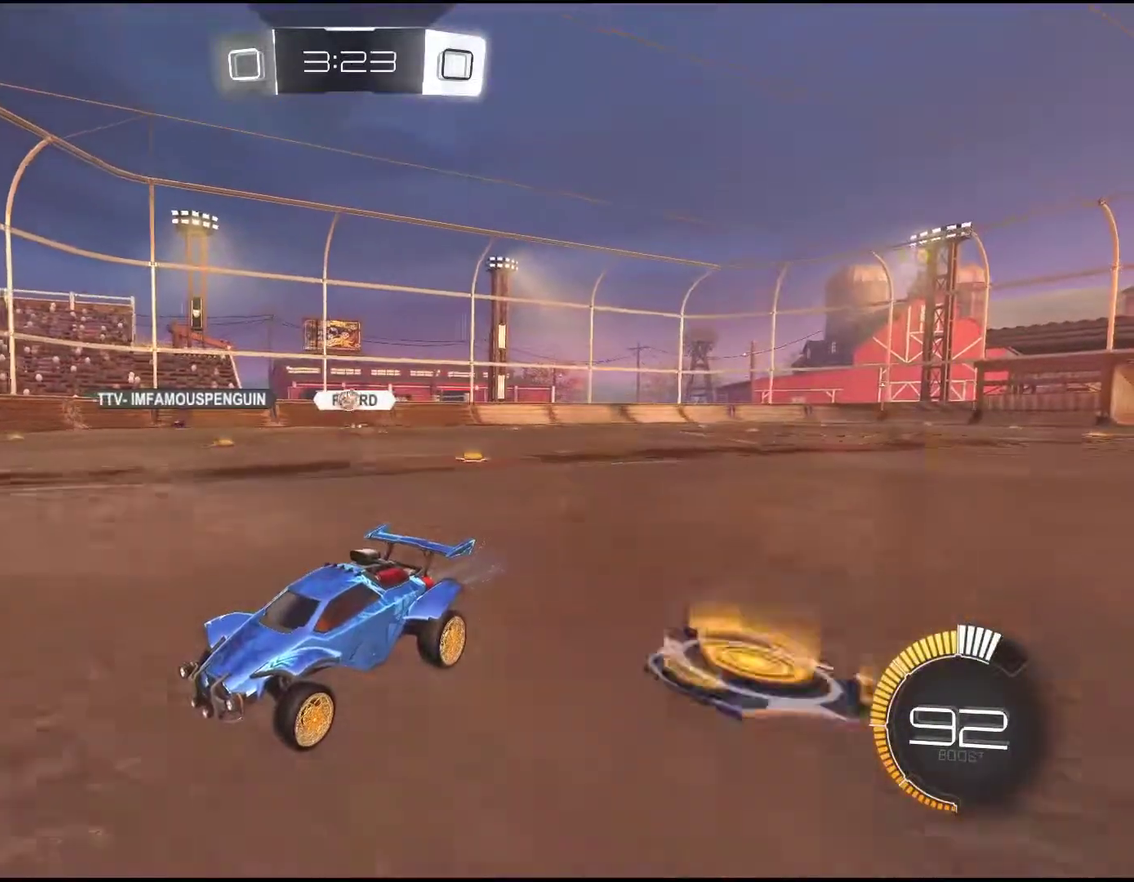
{"buttons": ["R2"], "left_stick": "center", "events": [[333, "left_stick", "center"]]}
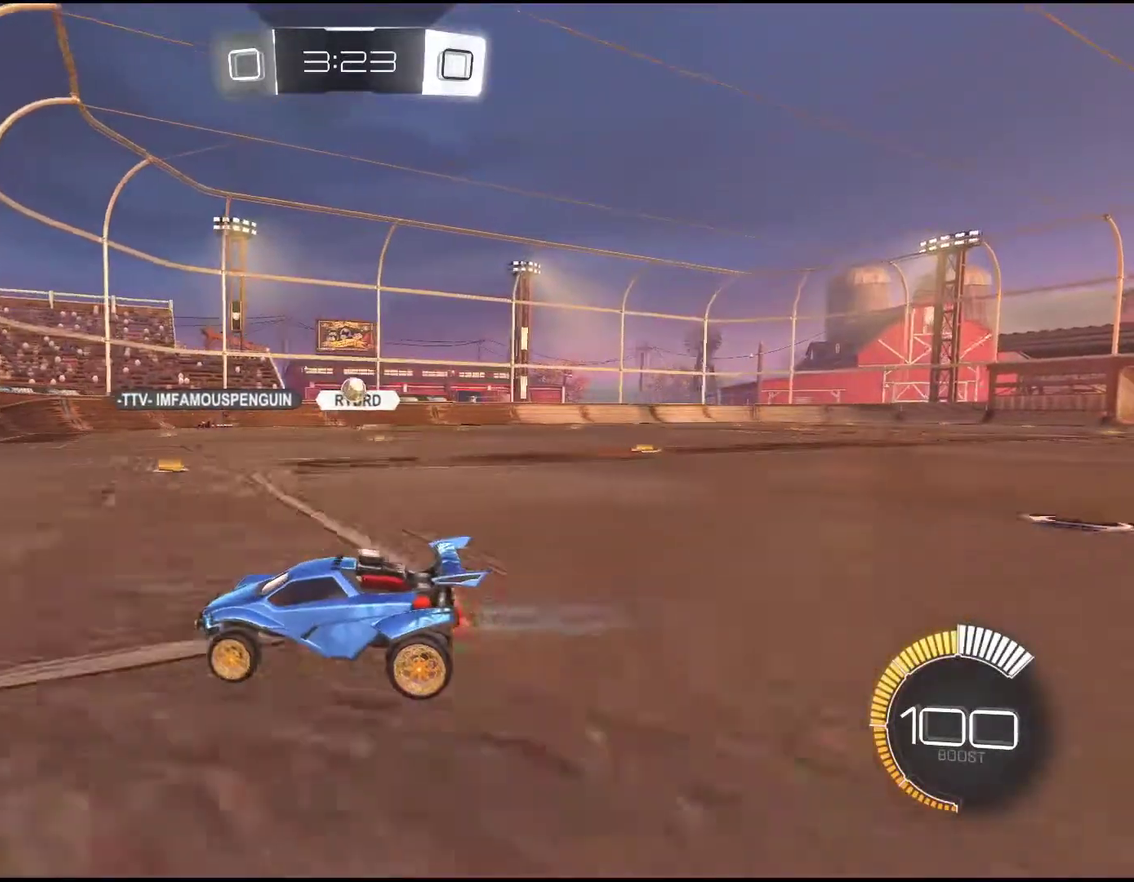
{"buttons": ["R2"], "left_stick": "right", "events": [[67, "left_stick", "down-left"], [183, "left_stick", "down"], [250, "left_stick", "center"], [317, "left_stick", "right"]]}
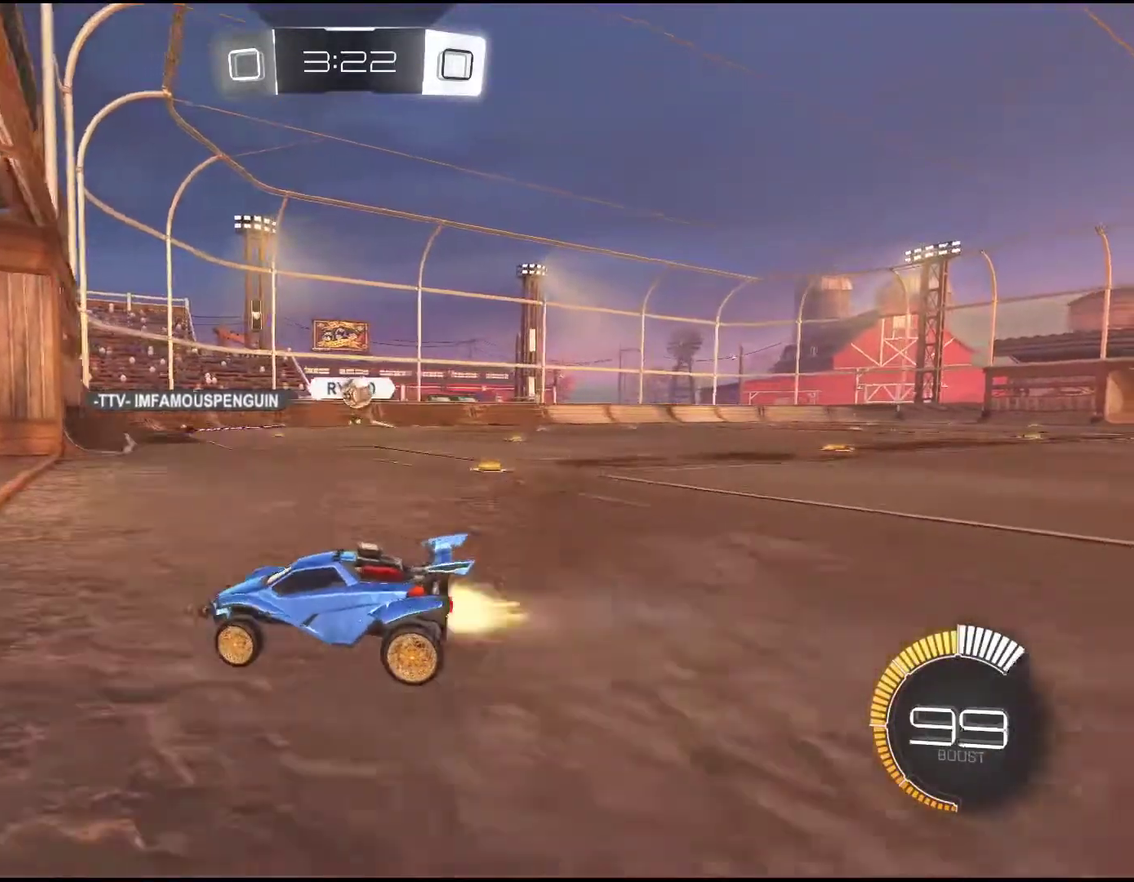
{"buttons": ["L2"], "left_stick": "down-right", "events": [[317, "left_stick", "down-right"], [467, "L2", "down"], [483, "R2", "up"]]}